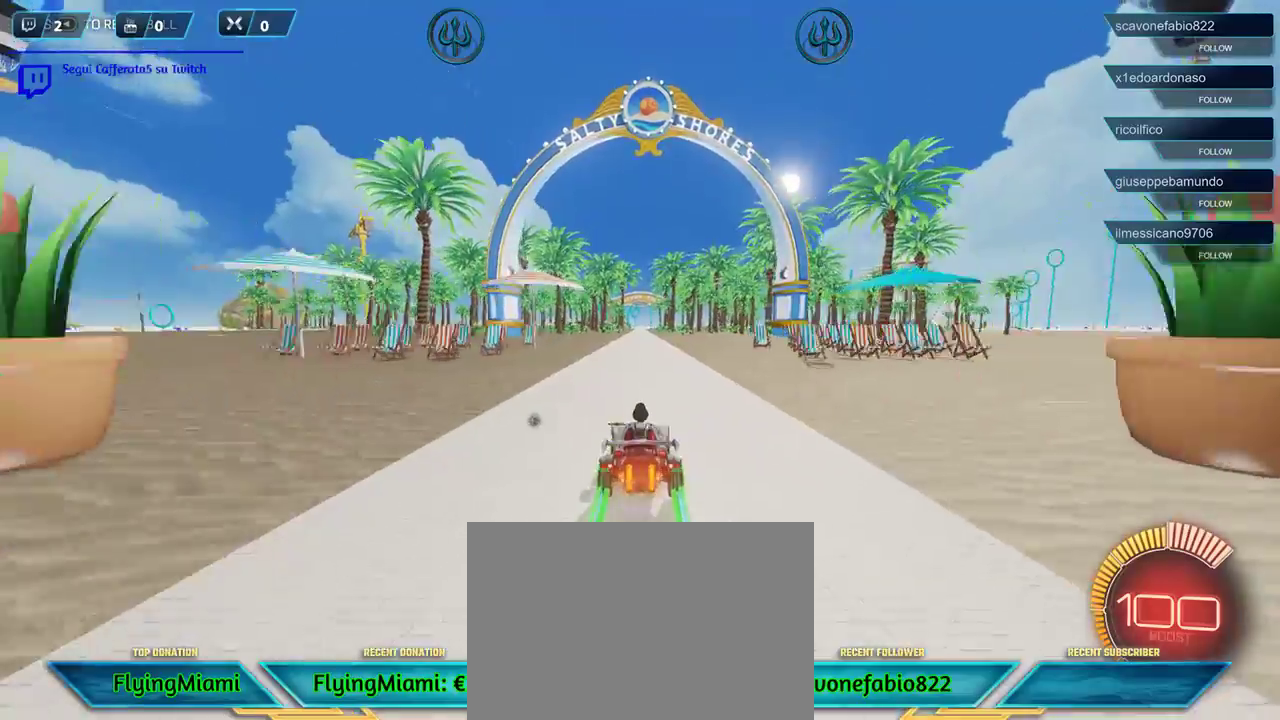
Gameplay with a controller (Xbox layout); each line is a JSON object with the inputs held at the frame after it. "events" lists button and stick changes between this image and that frame as [ms after this image, input, new state], when the widget could be followed in between.
{"buttons": ["A", "R2"], "left_stick": "down", "right_stick": "center", "events": [[167, "left_stick", "down"], [200, "A", "down"]]}
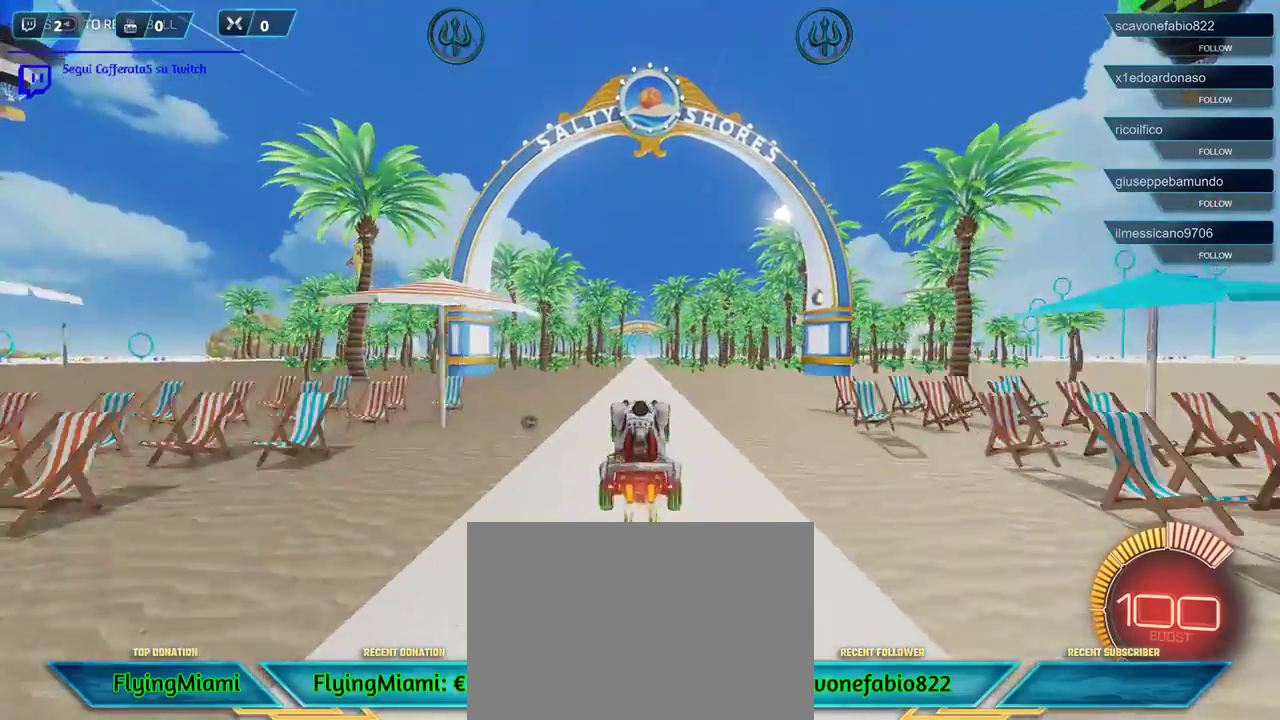
{"buttons": ["R1", "R2"], "left_stick": "center", "right_stick": "center", "events": [[33, "A", "up"], [50, "left_stick", "center"], [217, "R1", "down"]]}
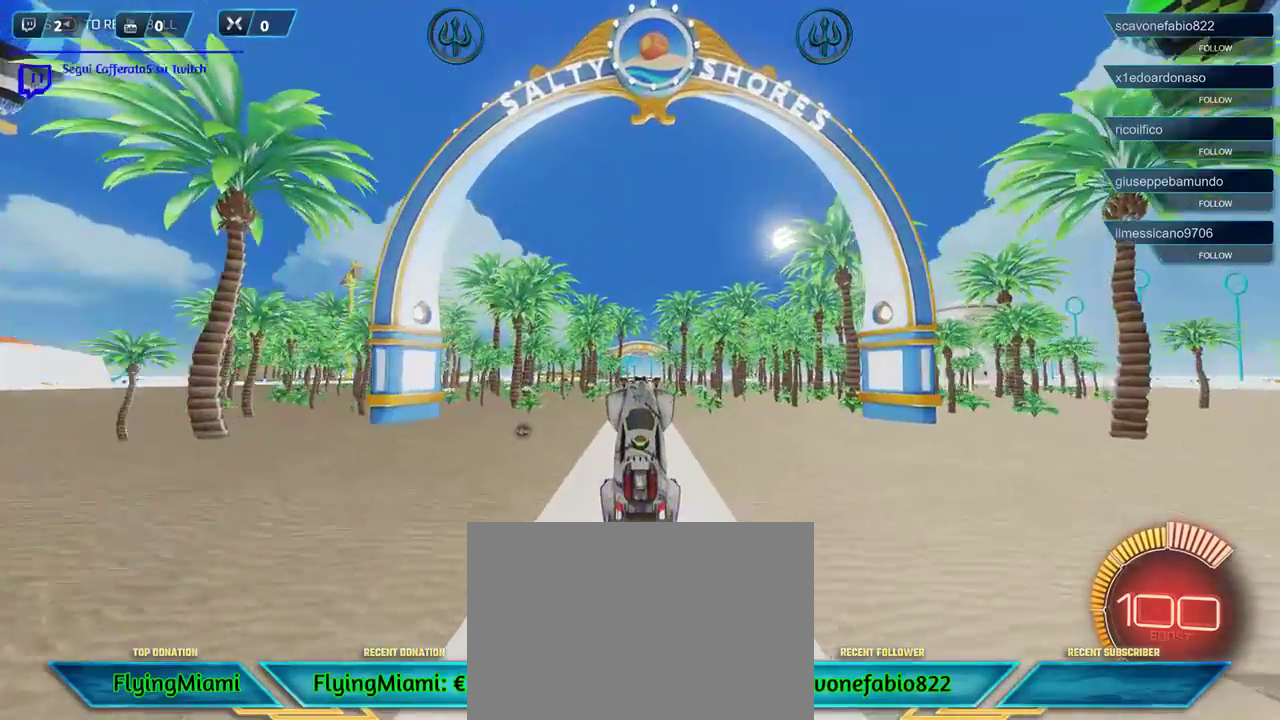
{"buttons": ["R2"], "left_stick": "center", "right_stick": "center", "events": [[67, "R1", "up"], [267, "R1", "down"], [417, "R1", "up"]]}
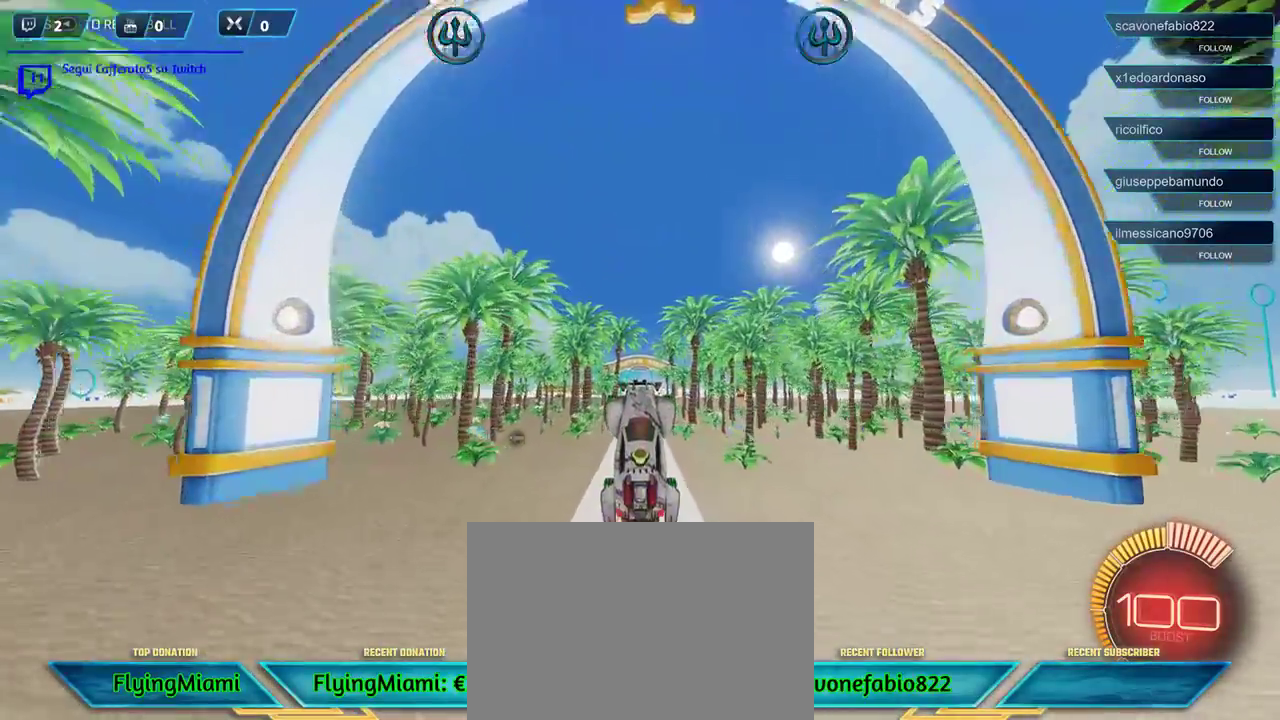
{"buttons": ["R1", "R2"], "left_stick": "center", "right_stick": "center", "events": [[150, "R1", "down"]]}
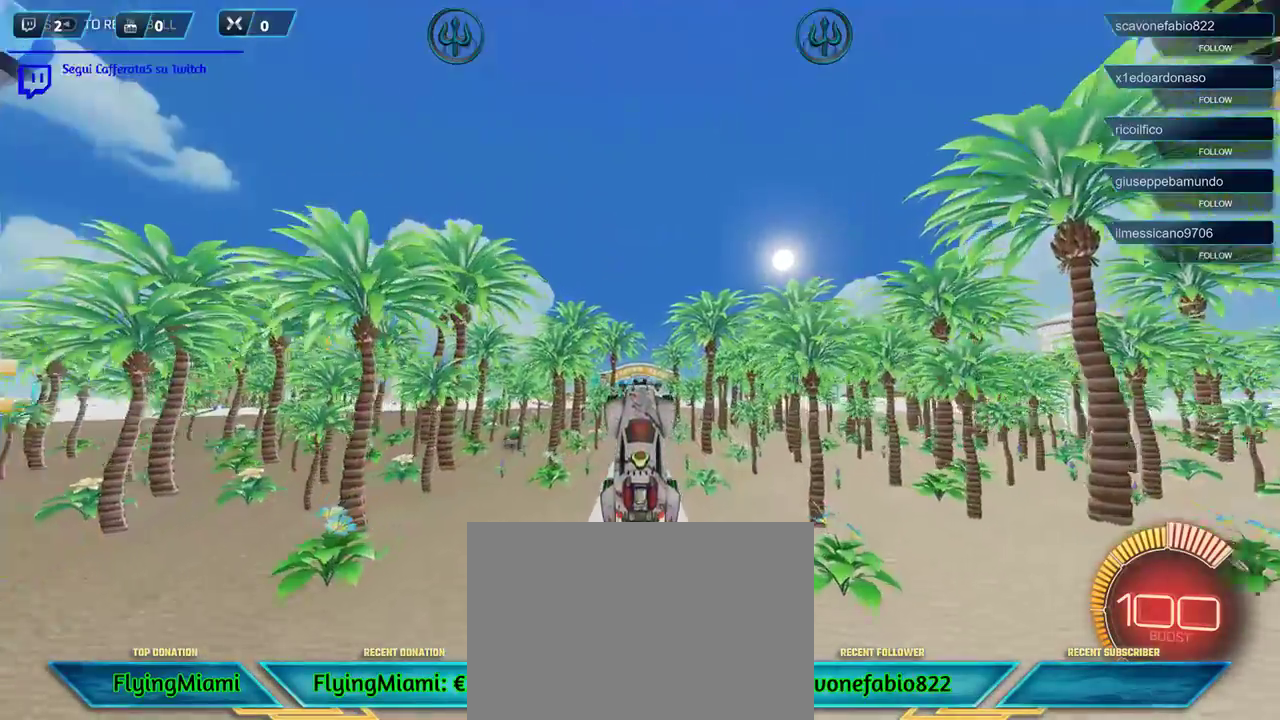
{"buttons": ["R2"], "left_stick": "down", "right_stick": "center", "events": [[283, "R1", "up"], [433, "left_stick", "down"]]}
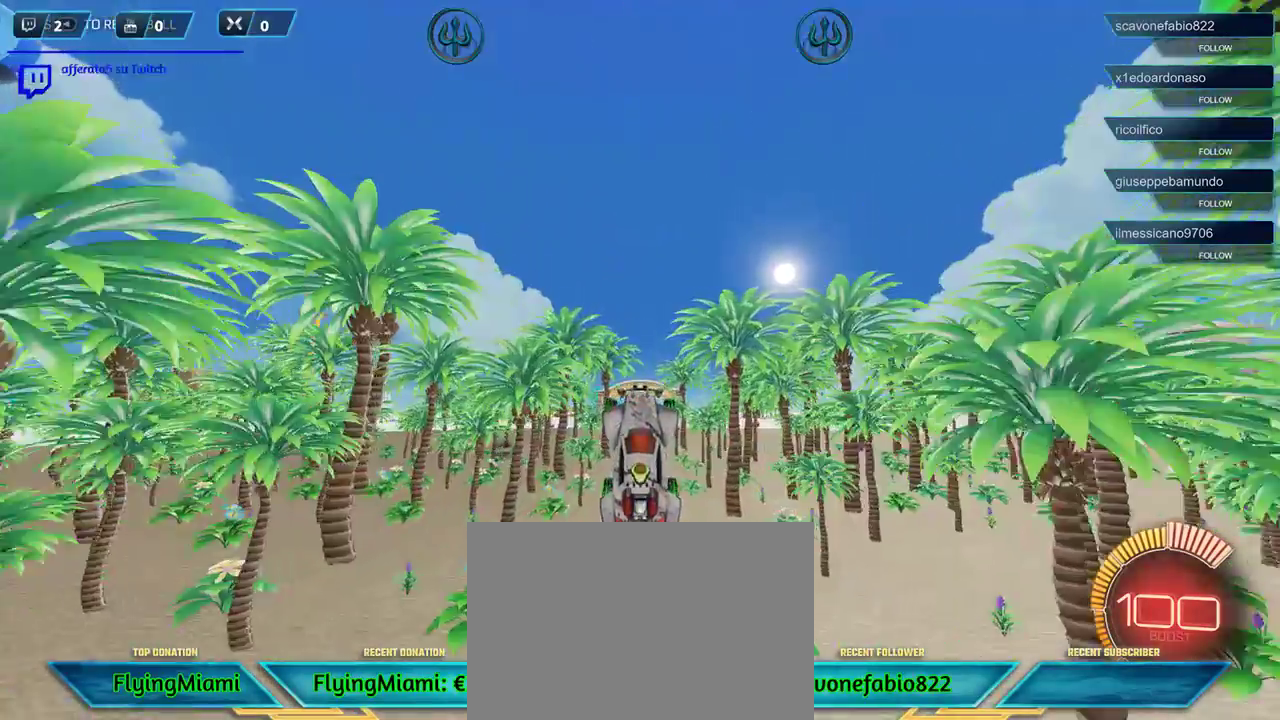
{"buttons": ["R2"], "left_stick": "down", "right_stick": "center", "events": []}
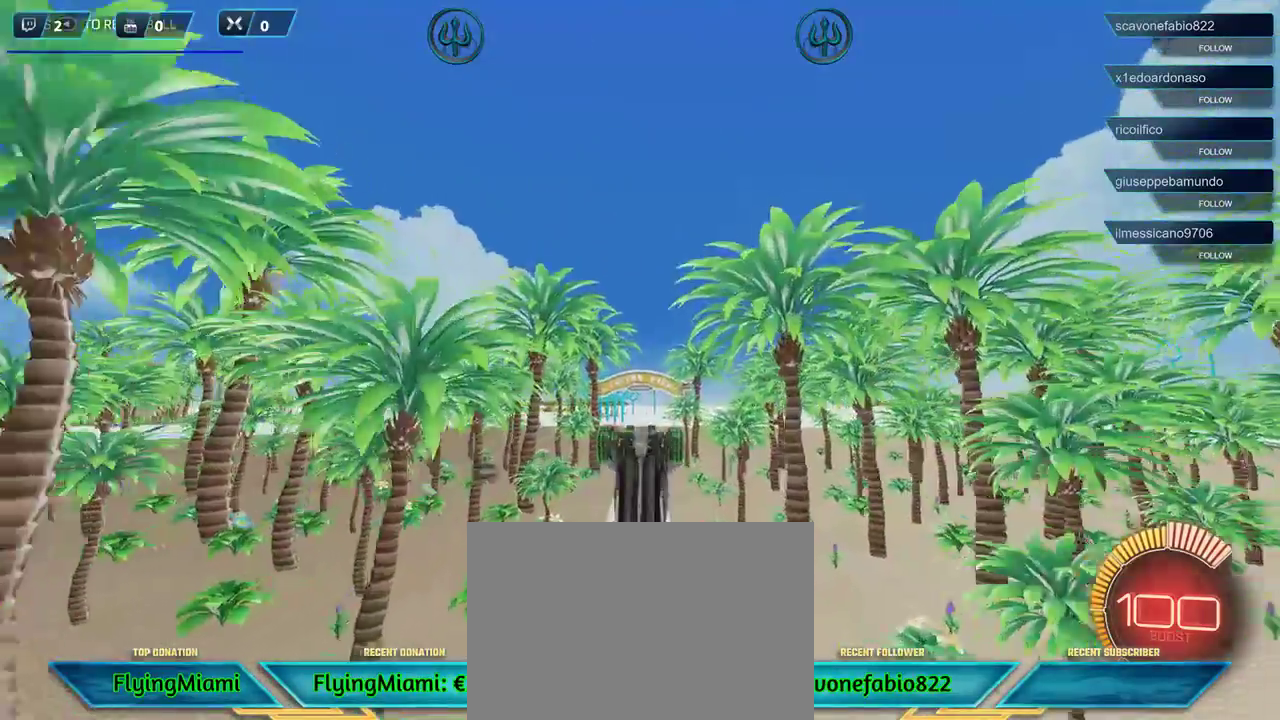
{"buttons": ["R1", "R2"], "left_stick": "center", "right_stick": "center", "events": [[17, "R1", "down"], [233, "left_stick", "center"]]}
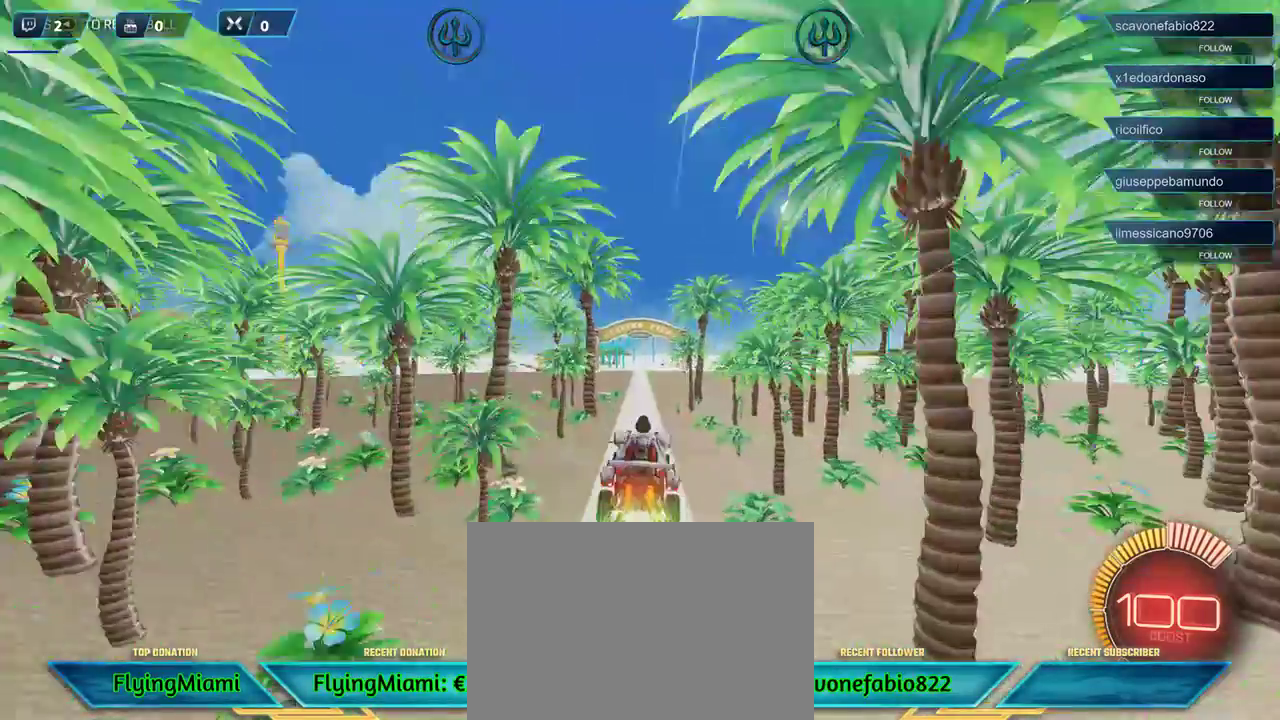
{"buttons": ["R1", "R2"], "left_stick": "center", "right_stick": "center", "events": [[50, "left_stick", "up-right"], [200, "left_stick", "center"]]}
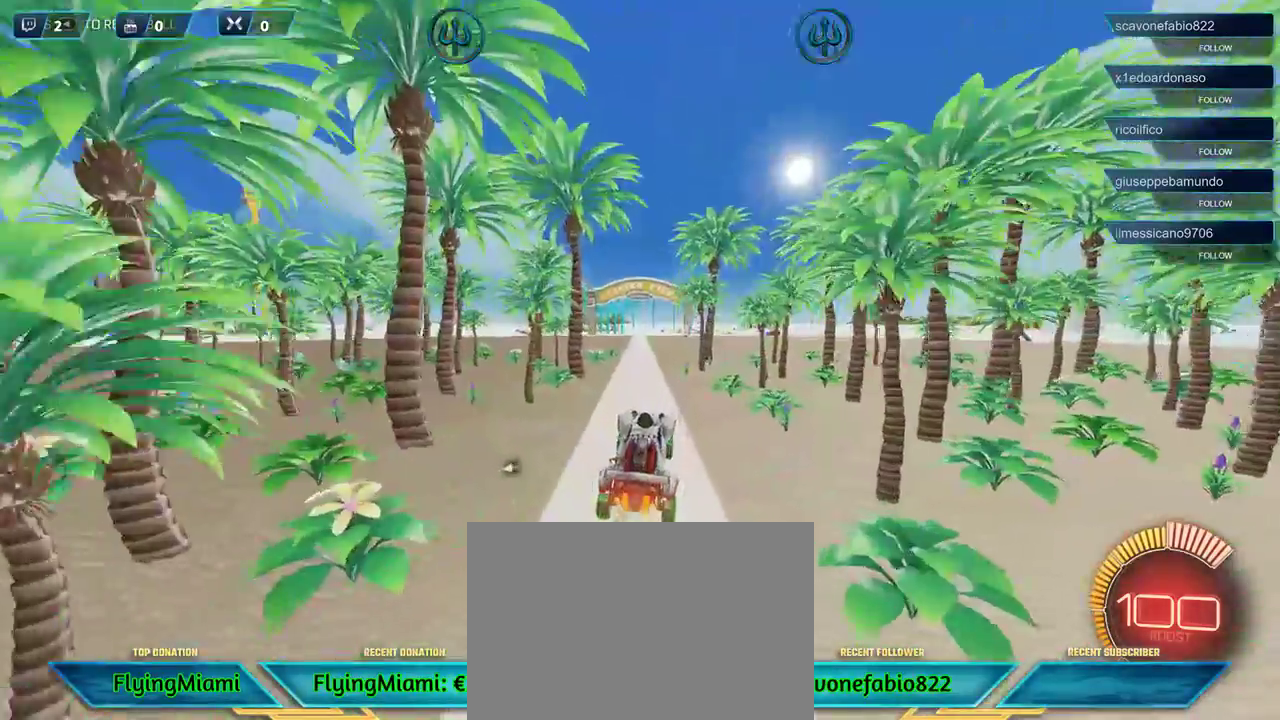
{"buttons": ["R2"], "left_stick": "center", "right_stick": "center", "events": [[250, "left_stick", "left"], [400, "left_stick", "center"], [500, "R1", "up"]]}
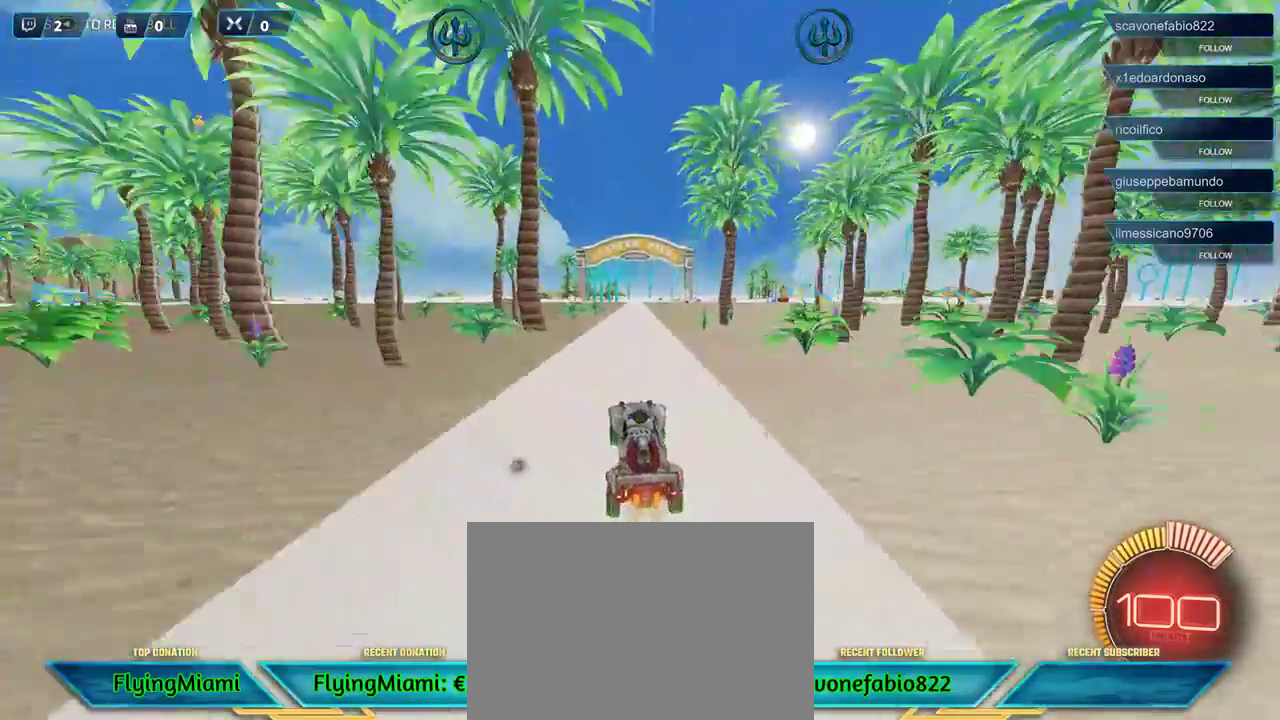
{"buttons": ["R1", "R2"], "left_stick": "center", "right_stick": "center"}
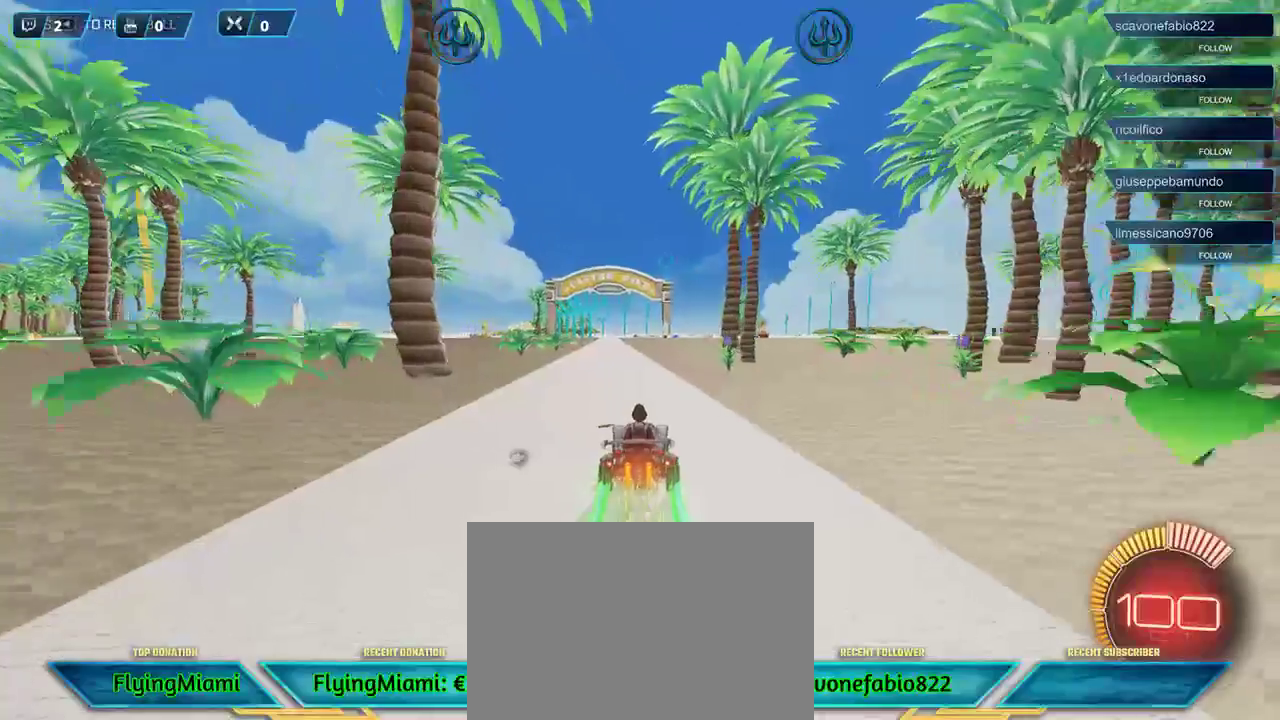
{"buttons": ["R2"], "left_stick": "center", "right_stick": "center", "events": [[233, "left_stick", "left"], [400, "left_stick", "center"], [433, "R1", "up"]]}
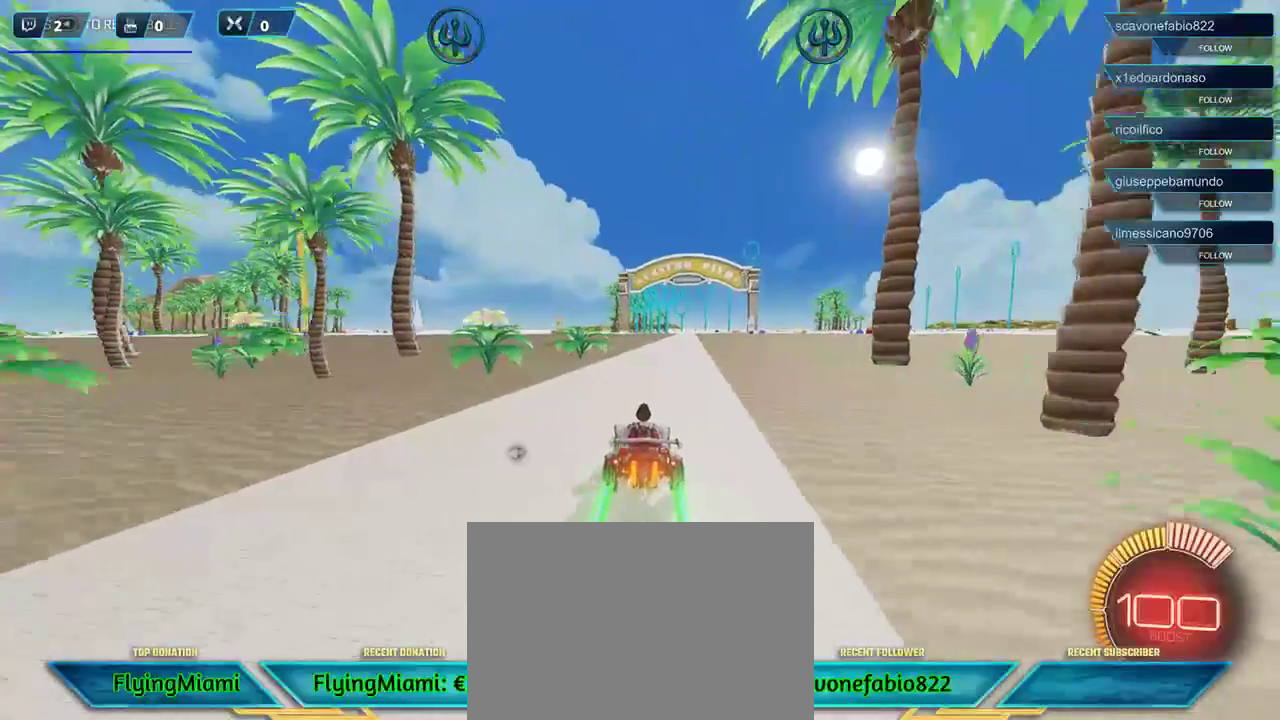
{"buttons": ["R1", "R2"], "left_stick": "center", "right_stick": "center", "events": [[133, "R1", "down"], [233, "left_stick", "right"], [367, "left_stick", "center"]]}
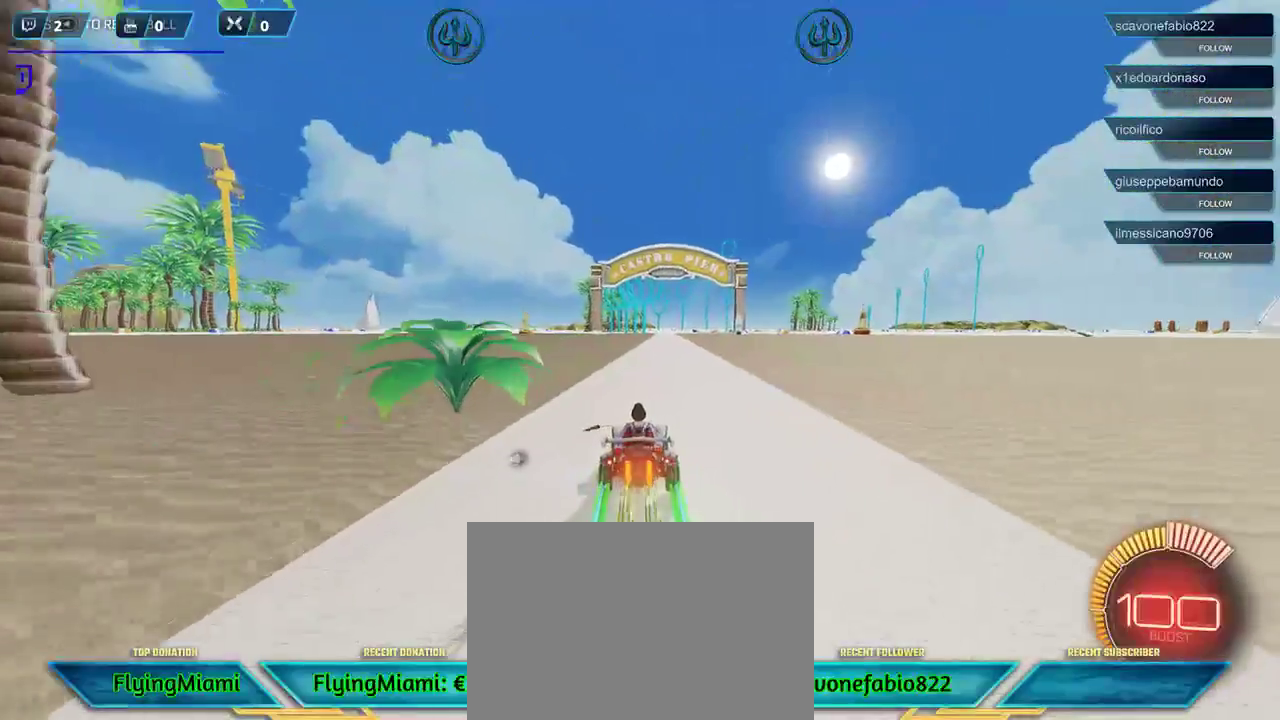
{"buttons": ["R1", "R2"], "left_stick": "center", "right_stick": "center", "events": [[133, "left_stick", "right"], [233, "left_stick", "center"]]}
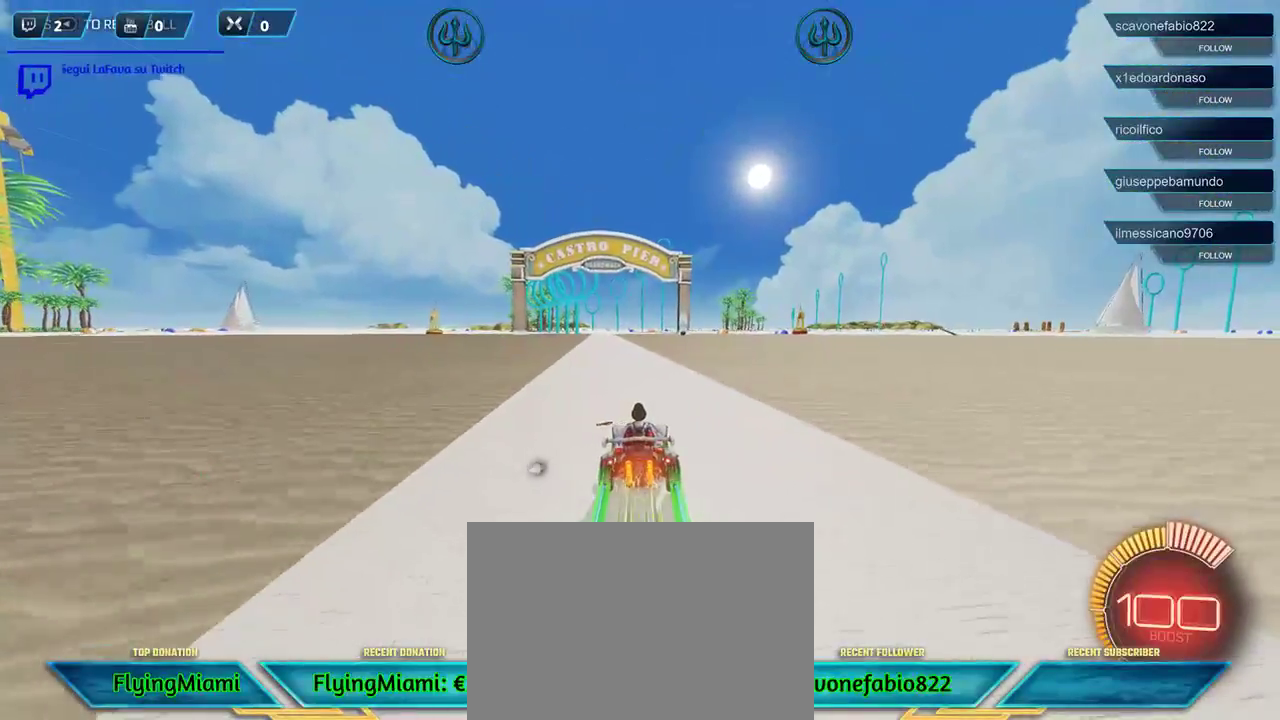
{"buttons": ["R1", "R2"], "left_stick": "center", "right_stick": "center", "events": [[33, "R1", "up"], [333, "R1", "down"]]}
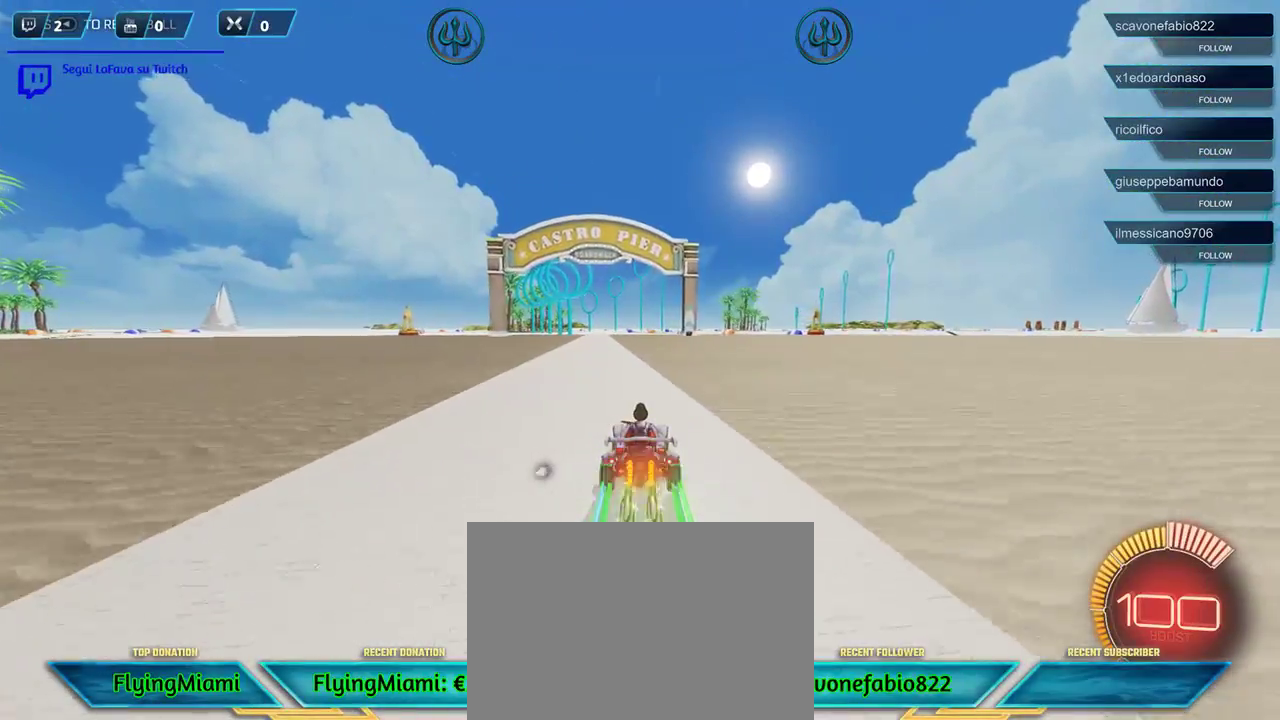
{"buttons": ["R1", "R2"], "left_stick": "right", "right_stick": "center", "events": [[33, "left_stick", "left"], [200, "R1", "up"], [200, "left_stick", "center"], [367, "R1", "down"], [433, "left_stick", "right"]]}
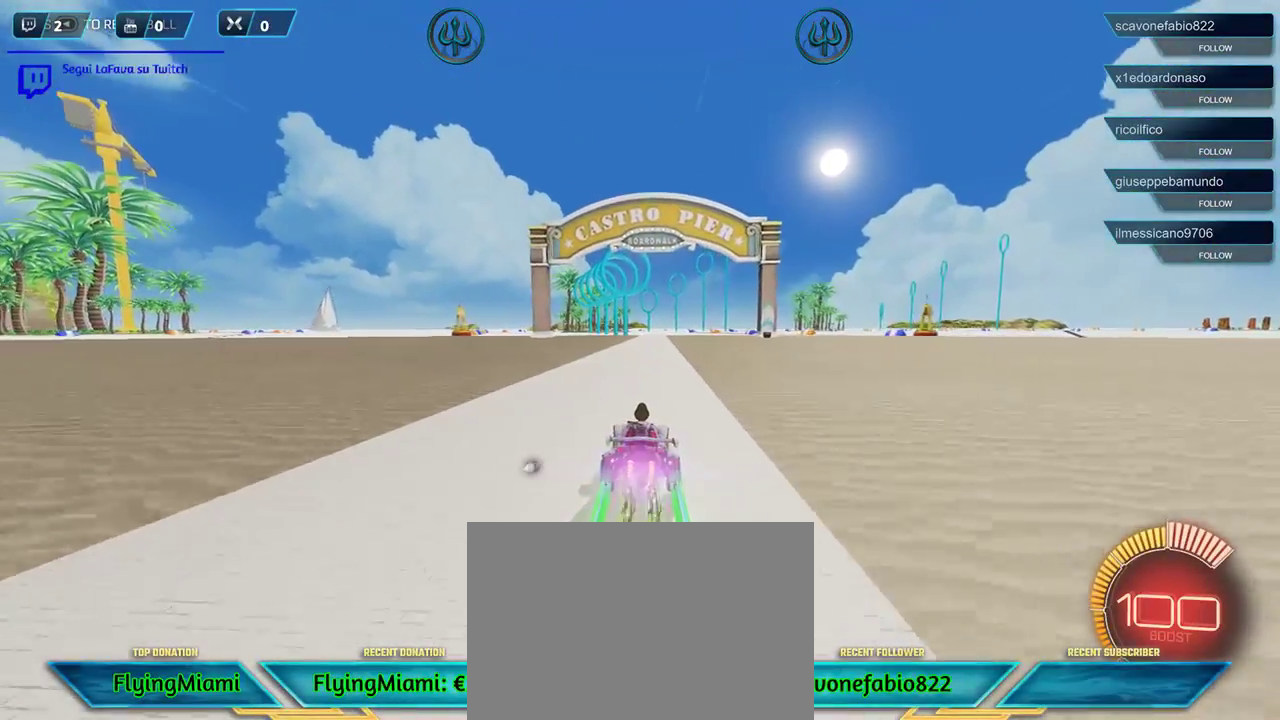
{"buttons": ["R2"], "left_stick": "left", "right_stick": "center", "events": [[67, "left_stick", "center"], [200, "left_stick", "right"], [333, "left_stick", "center"], [433, "R1", "up"], [500, "left_stick", "left"]]}
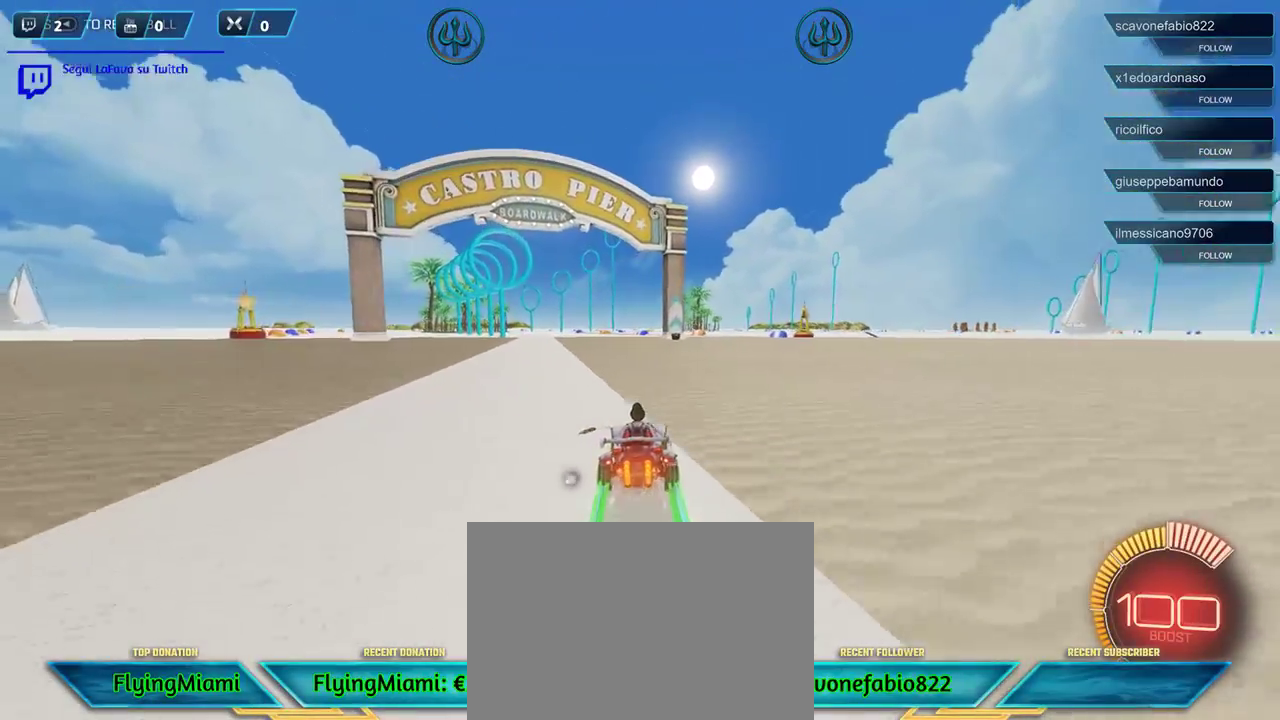
{"buttons": ["X", "R2"], "left_stick": "right", "right_stick": "center", "events": [[167, "R1", "down"], [467, "R1", "up"], [500, "X", "down"], [500, "left_stick", "right"]]}
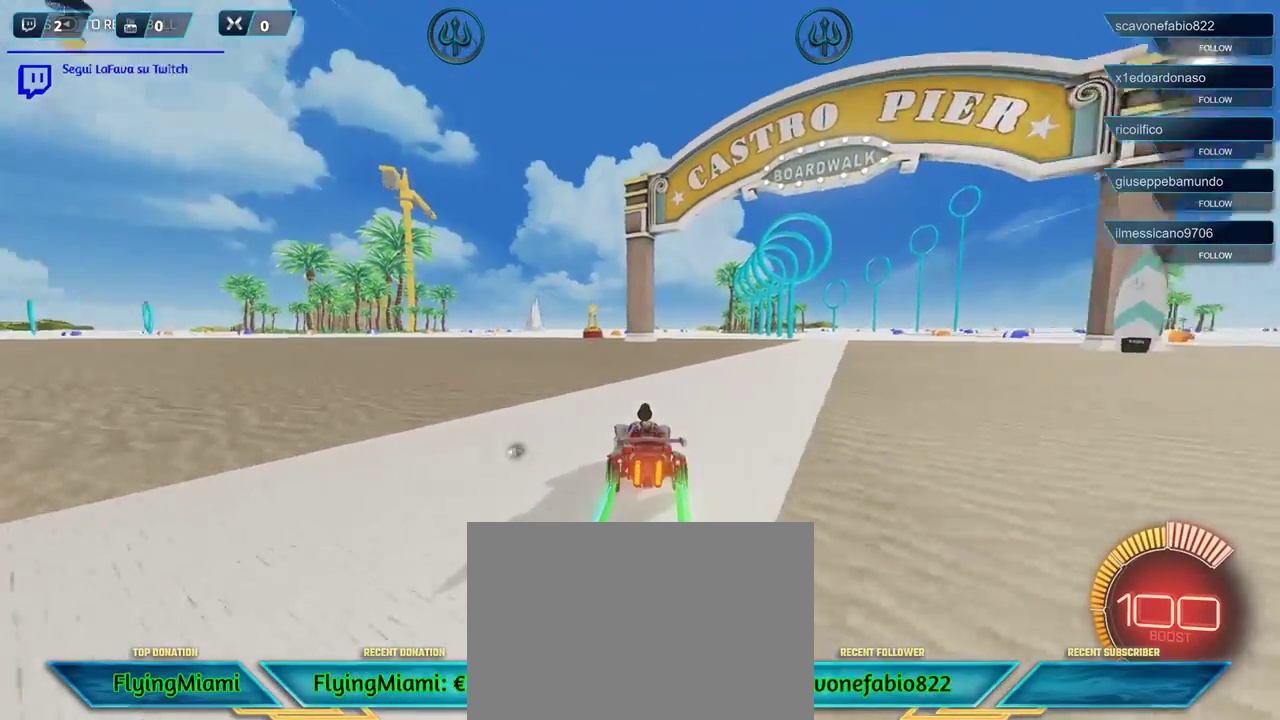
{"buttons": ["R1", "R2"], "left_stick": "left", "right_stick": "center", "events": [[333, "X", "up"], [400, "R1", "down"], [450, "left_stick", "center"], [500, "left_stick", "left"]]}
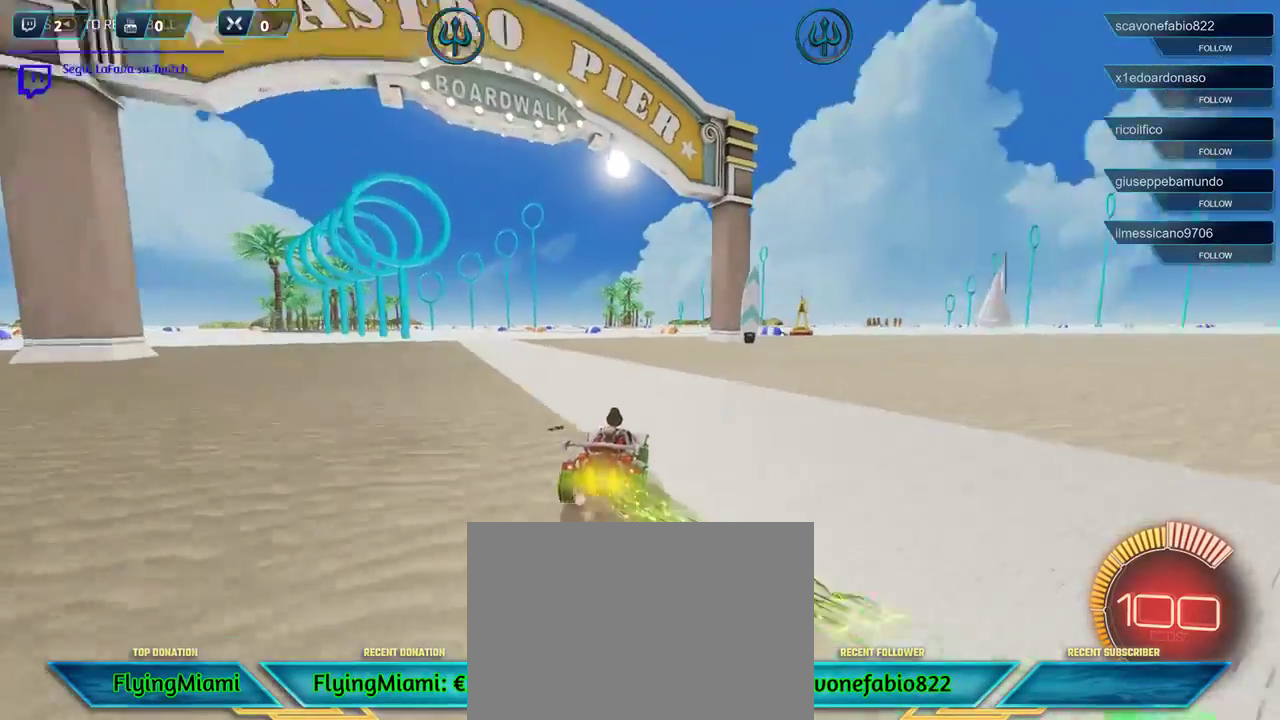
{"buttons": ["R1", "R2"], "left_stick": "center", "right_stick": "center", "events": [[233, "R1", "up"], [467, "R1", "down"], [500, "left_stick", "center"]]}
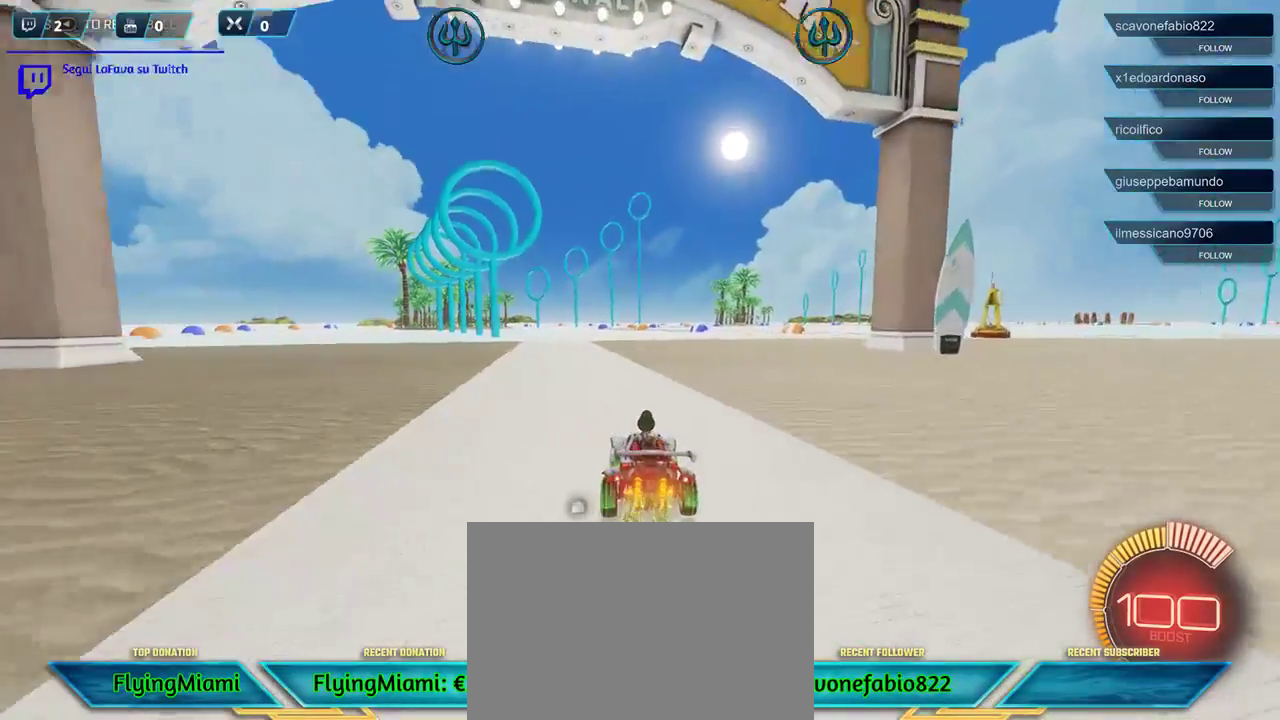
{"buttons": ["A"], "left_stick": "left", "right_stick": "center", "events": [[367, "R1", "up"], [367, "left_stick", "left"], [400, "R2", "up"], [500, "A", "down"]]}
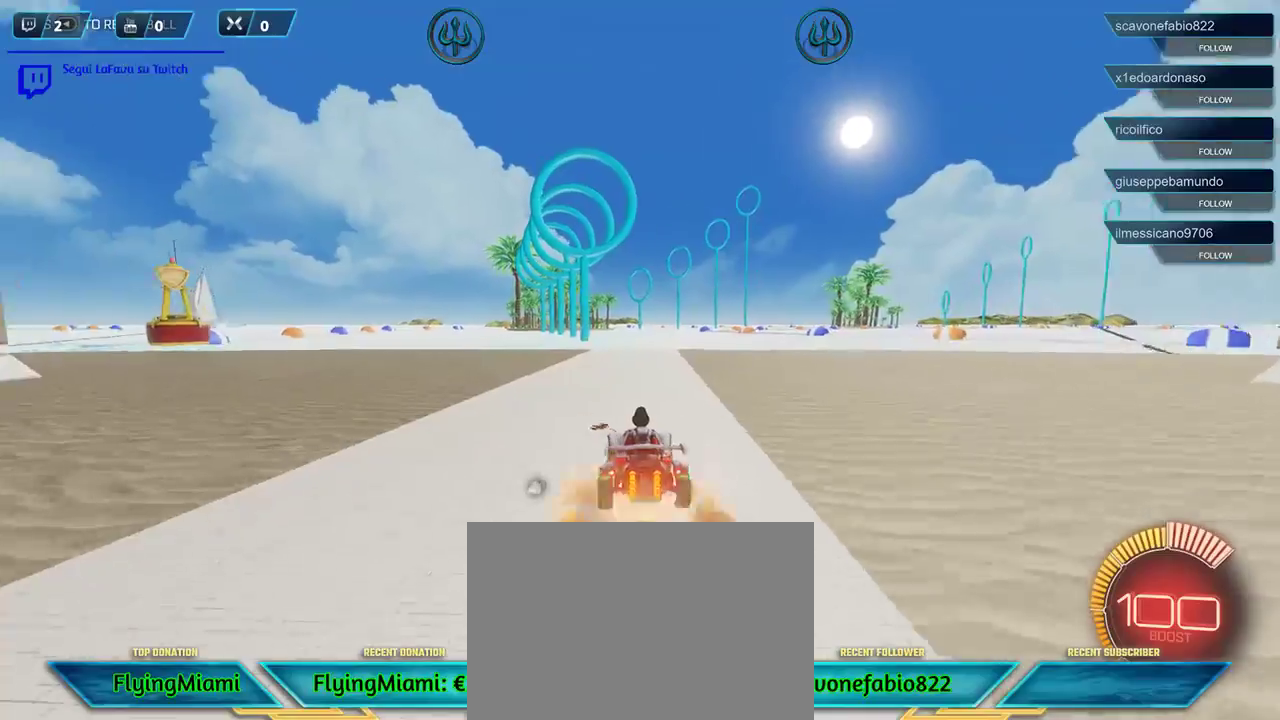
{"buttons": ["R1"], "left_stick": "center", "right_stick": "center", "events": [[33, "R1", "down"], [50, "left_stick", "down"], [167, "A", "up"], [183, "left_stick", "down-right"], [433, "left_stick", "center"]]}
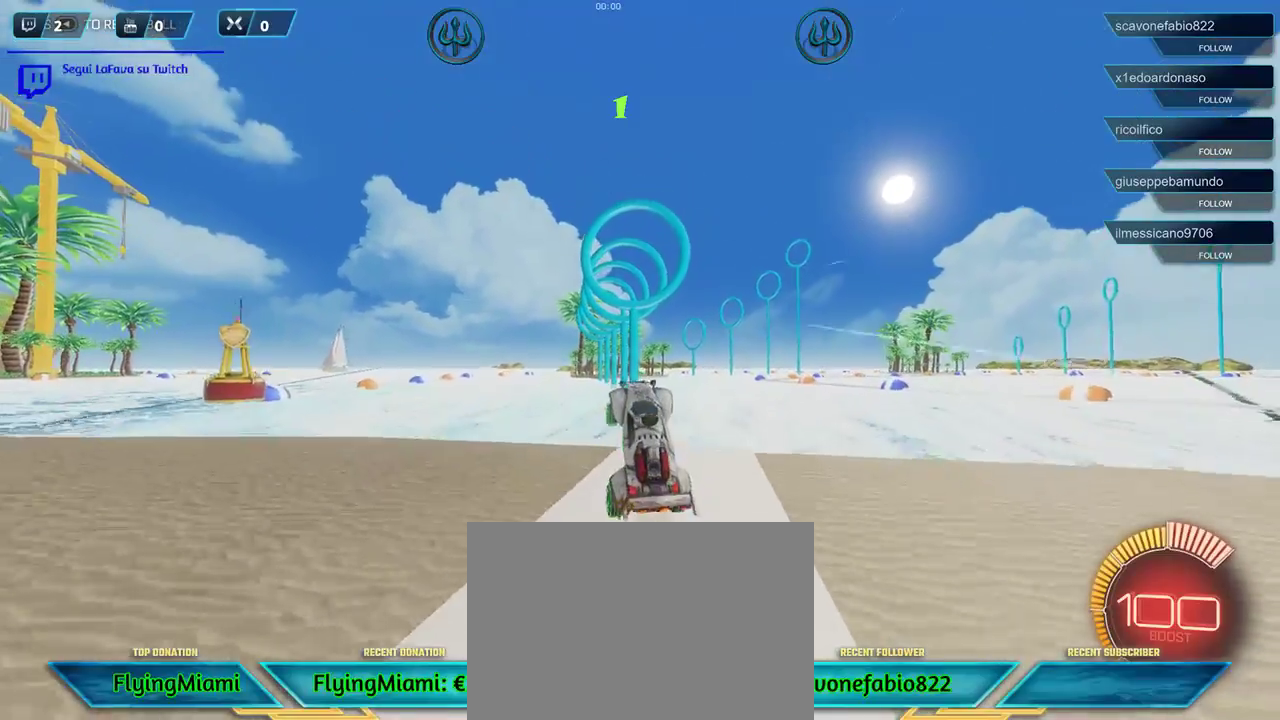
{"buttons": ["R1"], "left_stick": "center", "right_stick": "center", "events": [[233, "left_stick", "left"], [367, "R1", "up"], [433, "left_stick", "center"], [467, "R1", "down"]]}